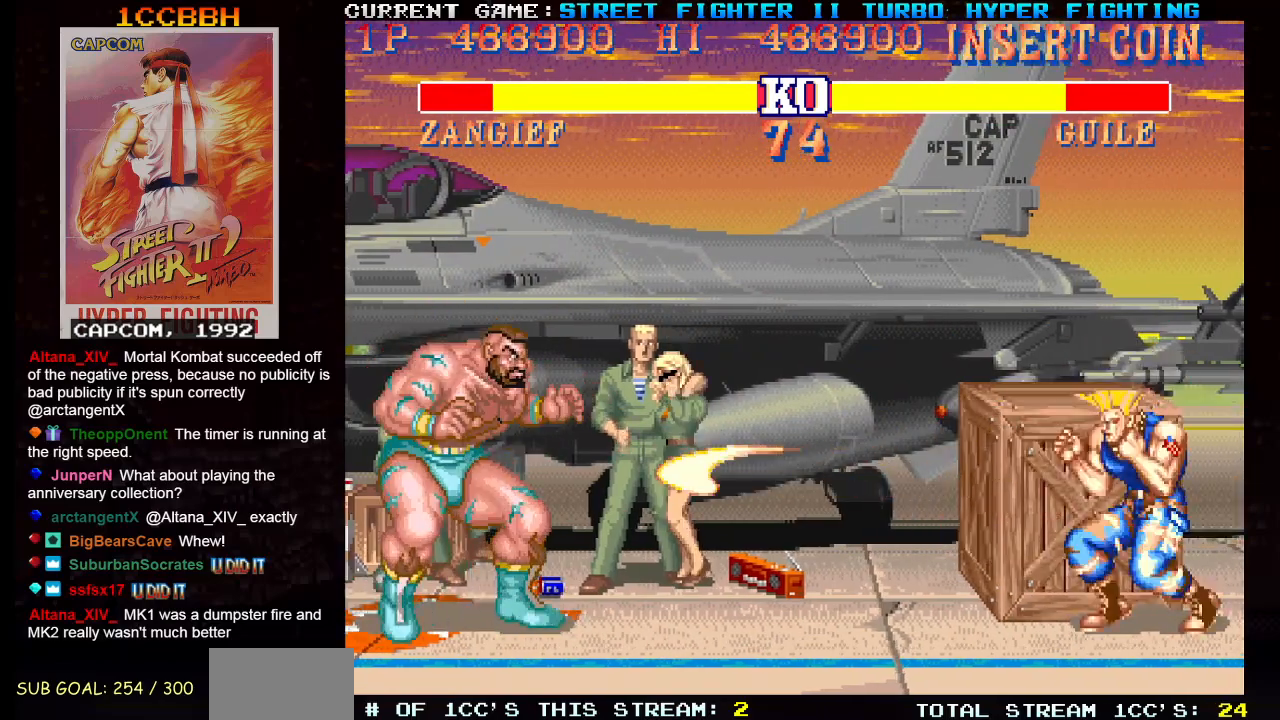
Gameplay with a controller (arcade stick); each line is a JSON object with the inputs held at the frame after it. "events" lists button and stick changes between this image and that frame as [ms after this image, input, new state], when the widget could be followed in between. Not read: L3 R3.
{"buttons": [], "left_stick": "center", "events": [[66, "R1", "down"], [66, "SQUARE", "down"], [66, "TRIANGLE", "down"], [116, "SQUARE", "up"], [133, "R1", "up"], [133, "TRIANGLE", "up"]]}
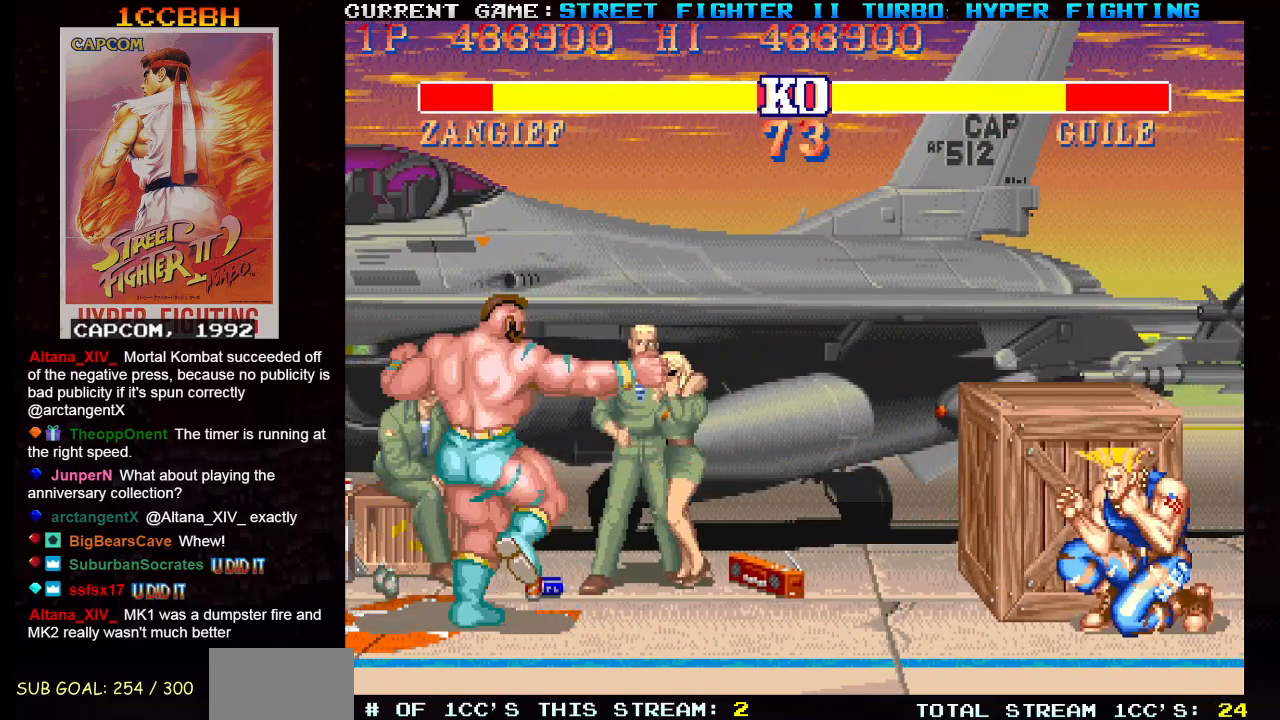
{"buttons": [], "left_stick": "center", "events": []}
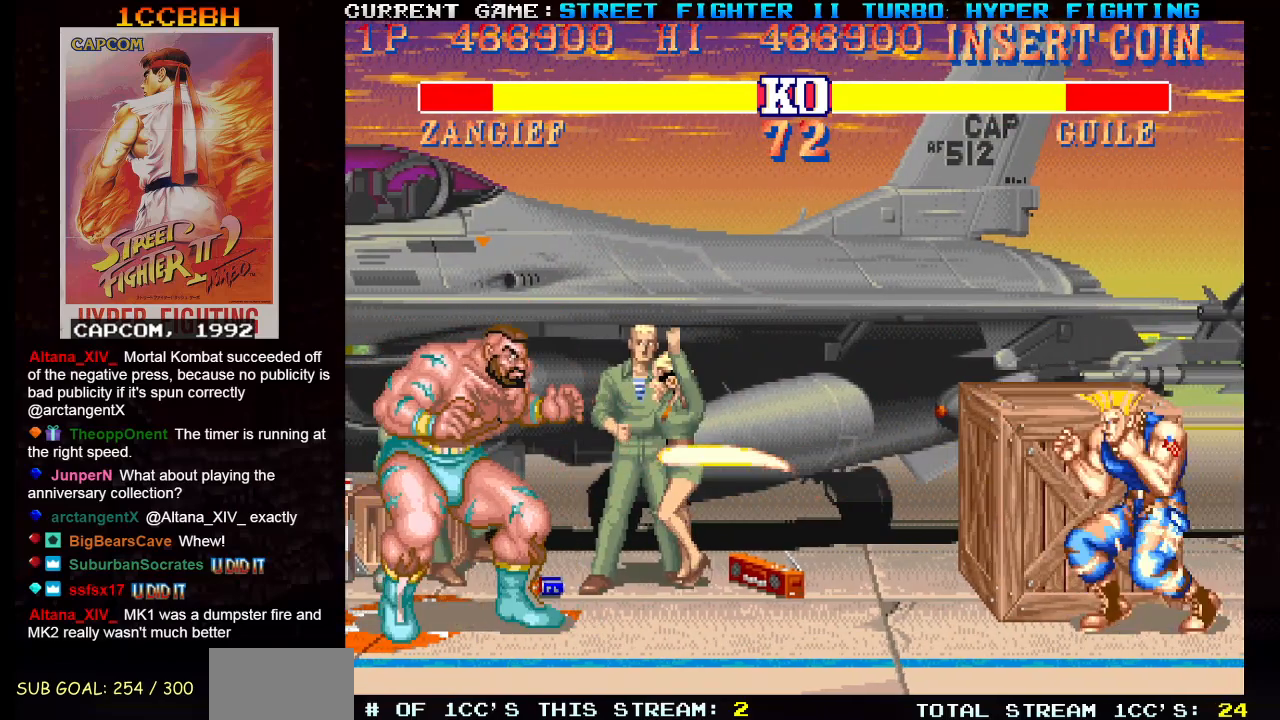
{"buttons": [], "left_stick": "center", "events": [[16, "R1", "down"], [16, "SQUARE", "down"], [16, "TRIANGLE", "down"], [66, "SQUARE", "up"], [66, "TRIANGLE", "up"], [83, "R1", "up"]]}
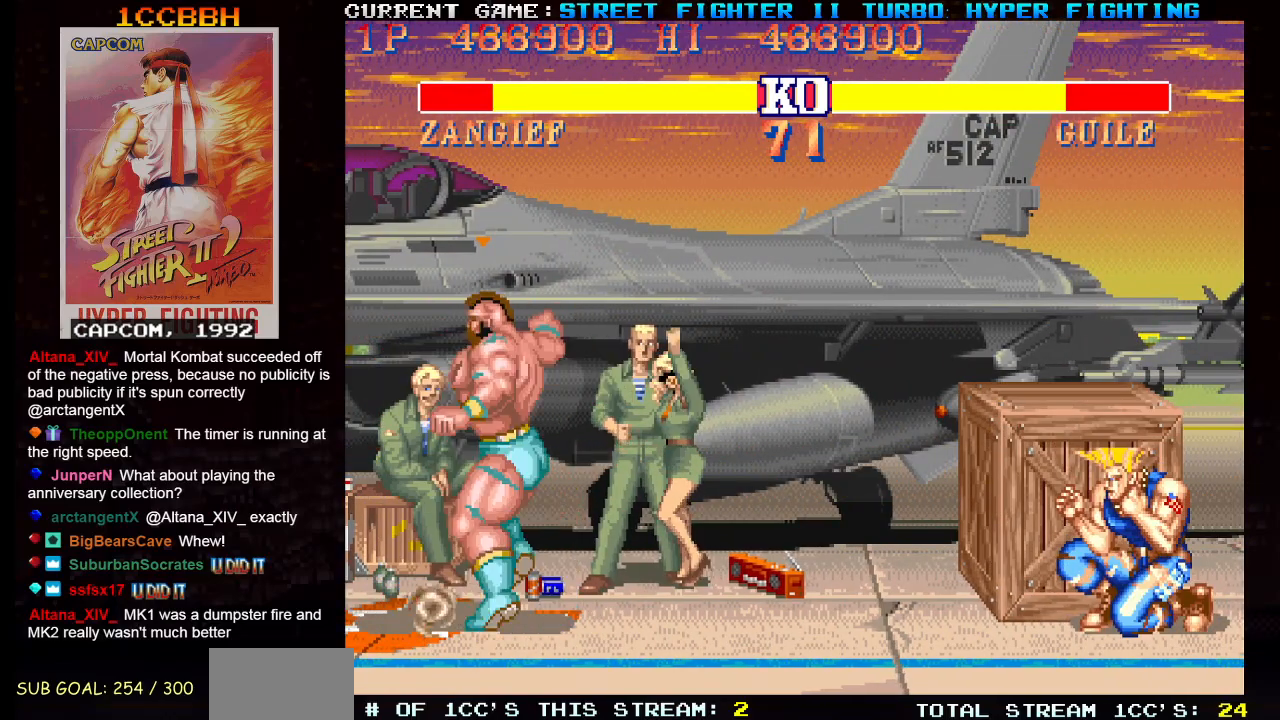
{"buttons": [], "left_stick": "center", "events": []}
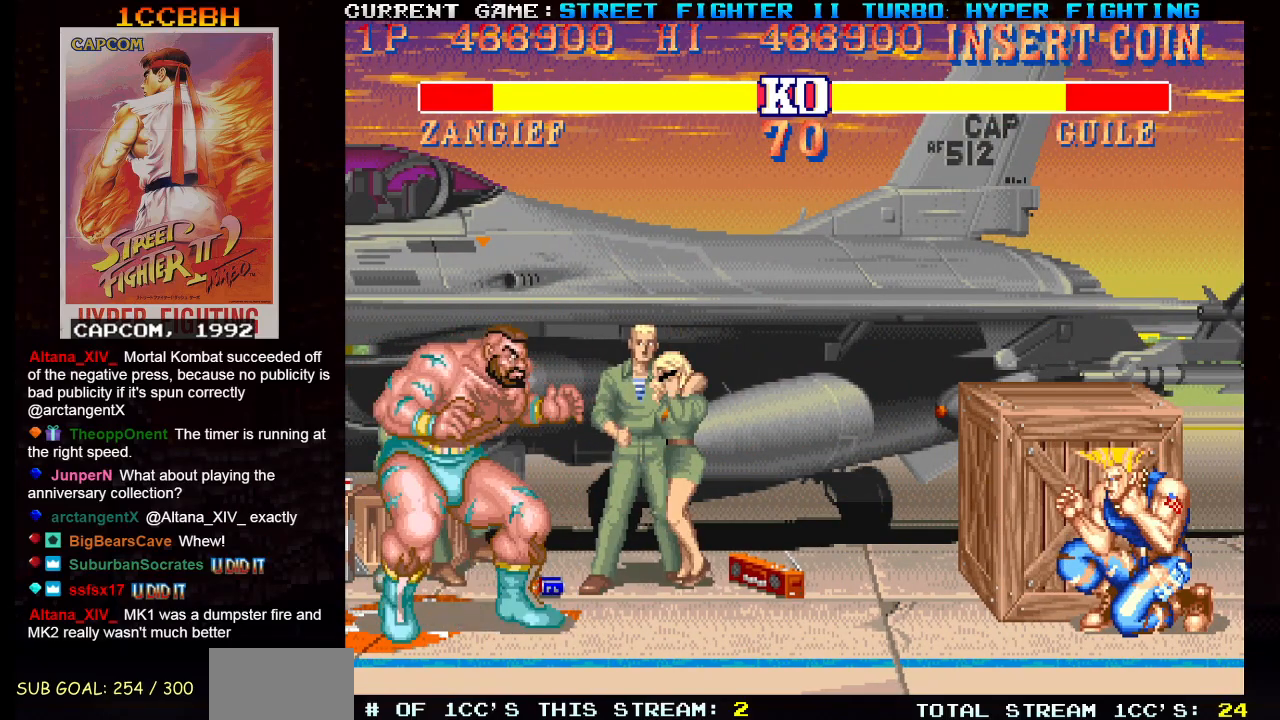
{"buttons": [], "left_stick": "center", "events": []}
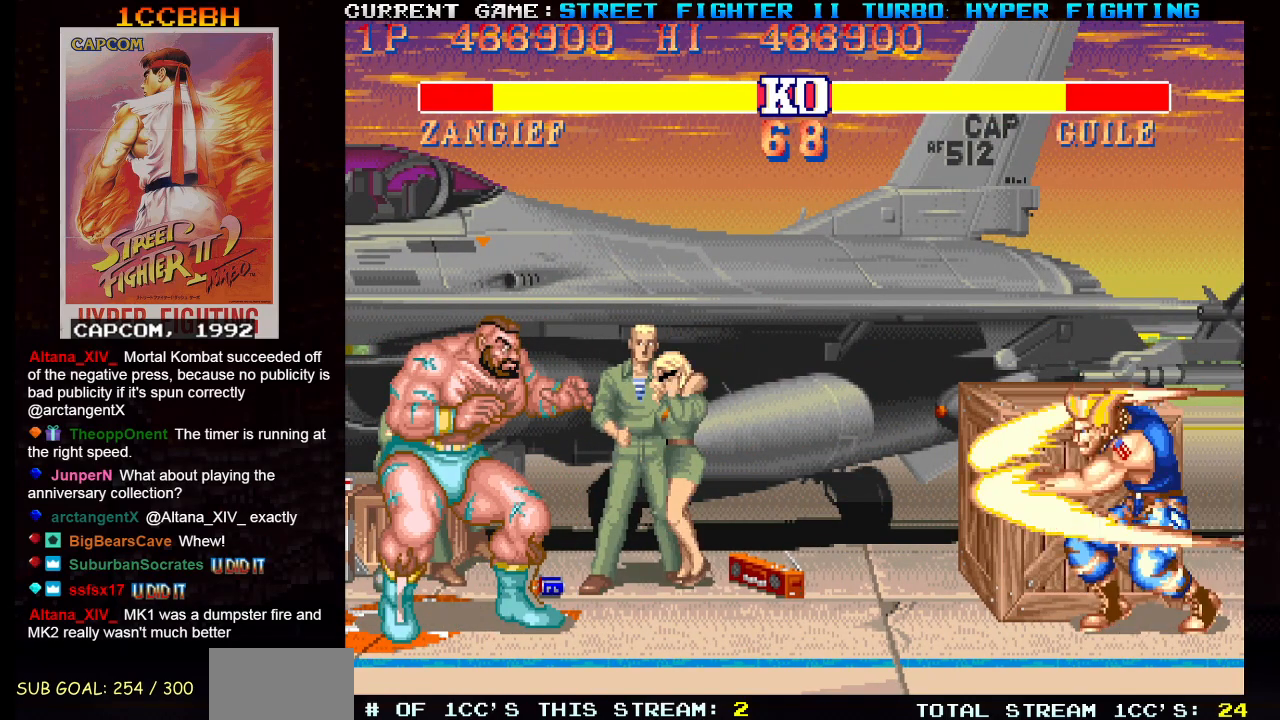
{"buttons": [], "left_stick": "center", "events": [[384, "R1", "down"], [384, "SQUARE", "down"], [384, "TRIANGLE", "down"], [451, "R1", "up"], [451, "SQUARE", "up"], [451, "TRIANGLE", "up"]]}
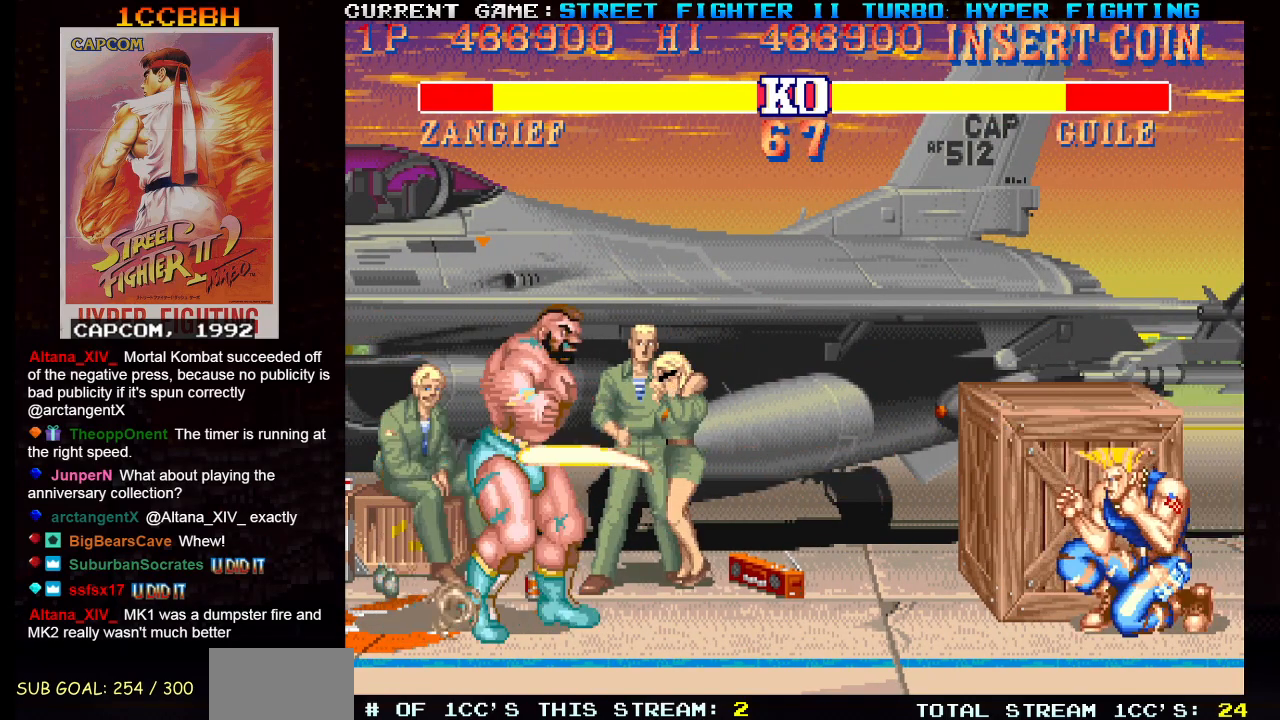
{"buttons": [], "left_stick": "center", "events": []}
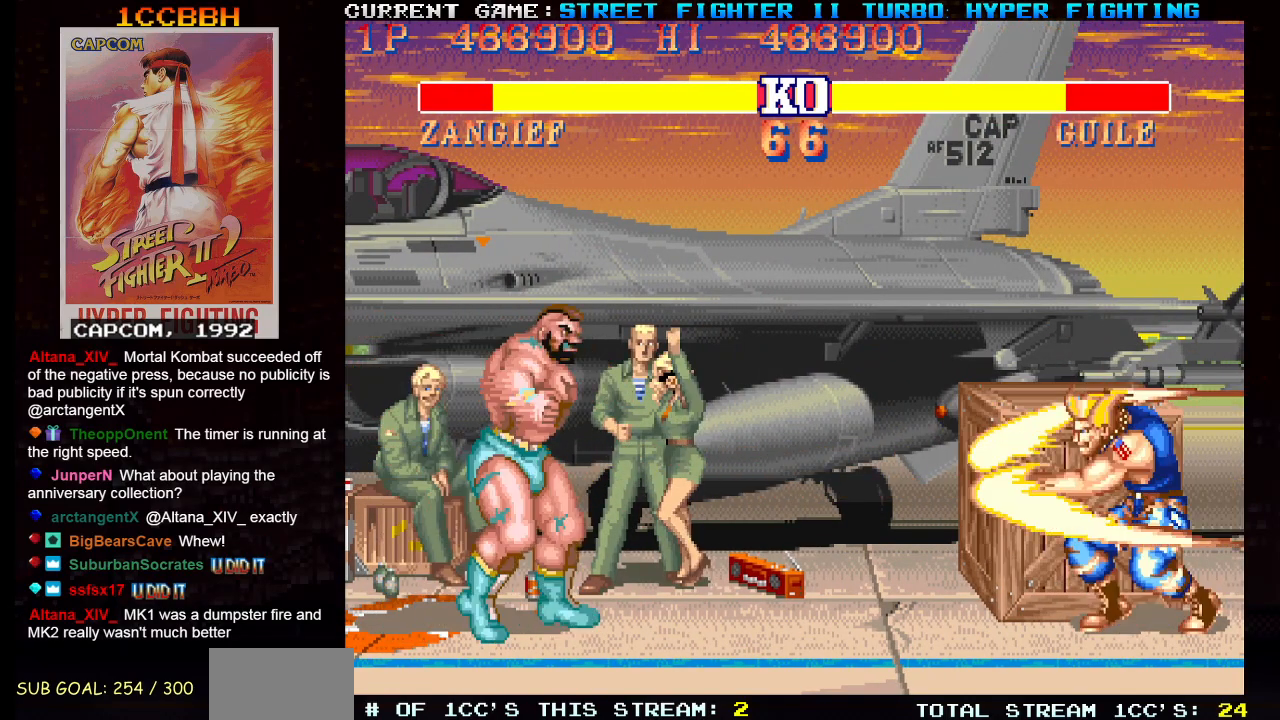
{"buttons": [], "left_stick": "center", "events": [[351, "R1", "down"], [351, "SQUARE", "down"], [351, "TRIANGLE", "down"], [384, "TRIANGLE", "up"], [401, "SQUARE", "up"], [417, "R1", "up"]]}
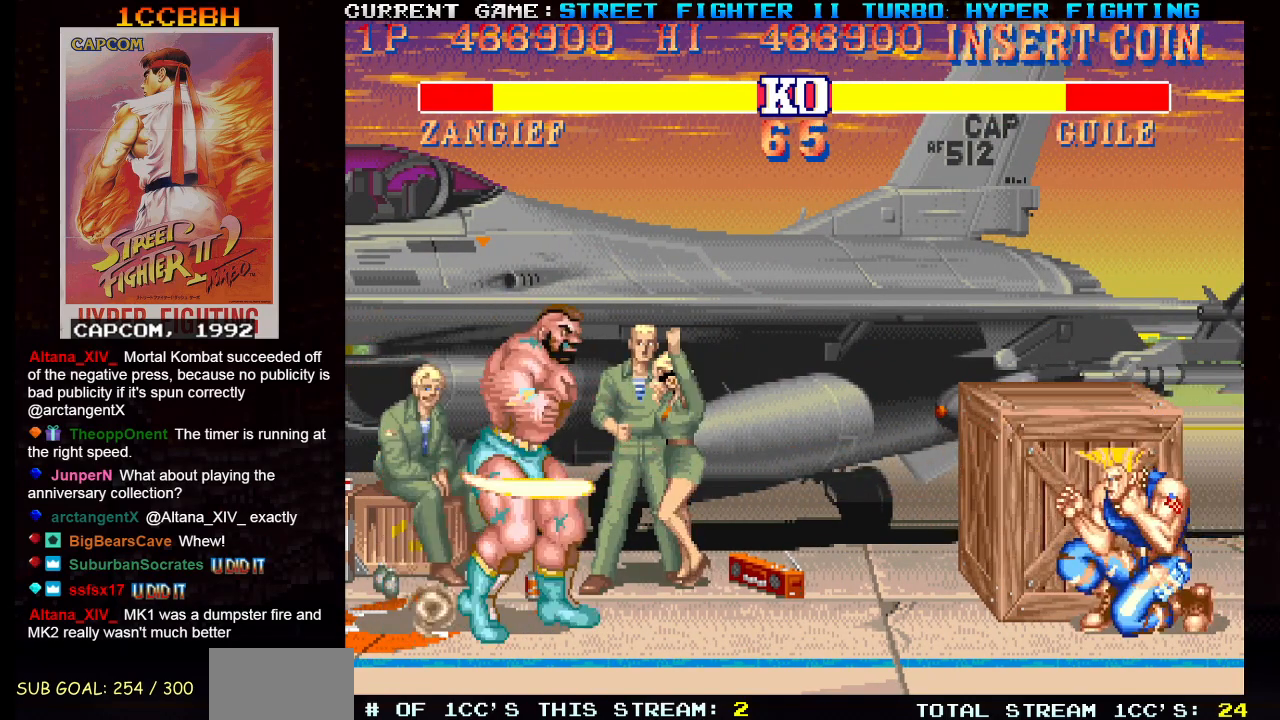
{"buttons": [], "left_stick": "center", "events": []}
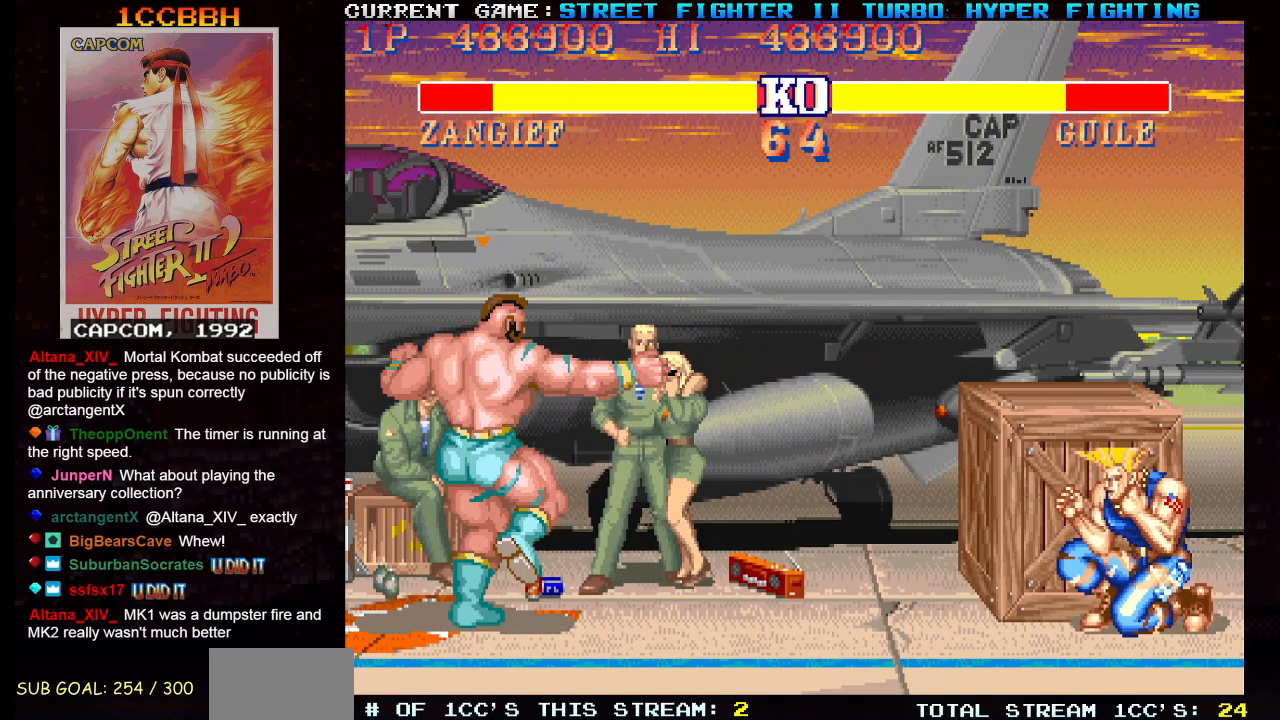
{"buttons": [], "left_stick": "center", "events": [[184, "left_stick", "left"], [501, "left_stick", "center"]]}
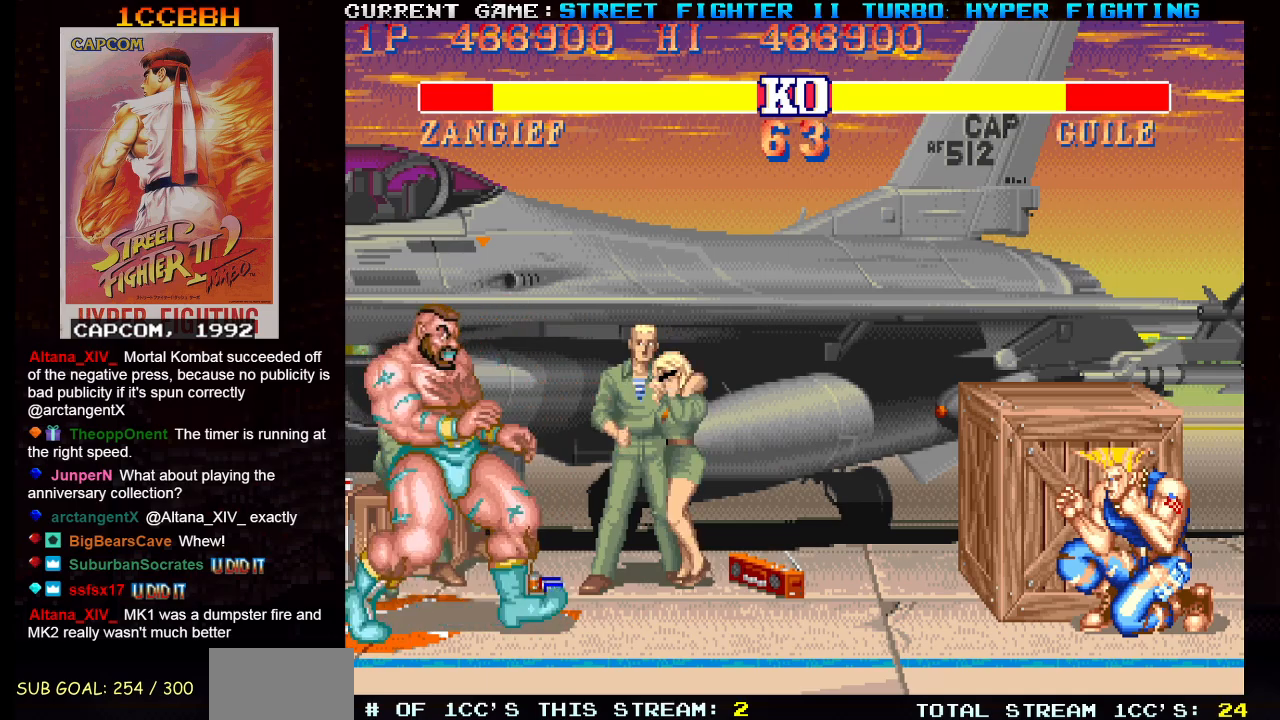
{"buttons": [], "left_stick": "left", "events": [[484, "left_stick", "left"]]}
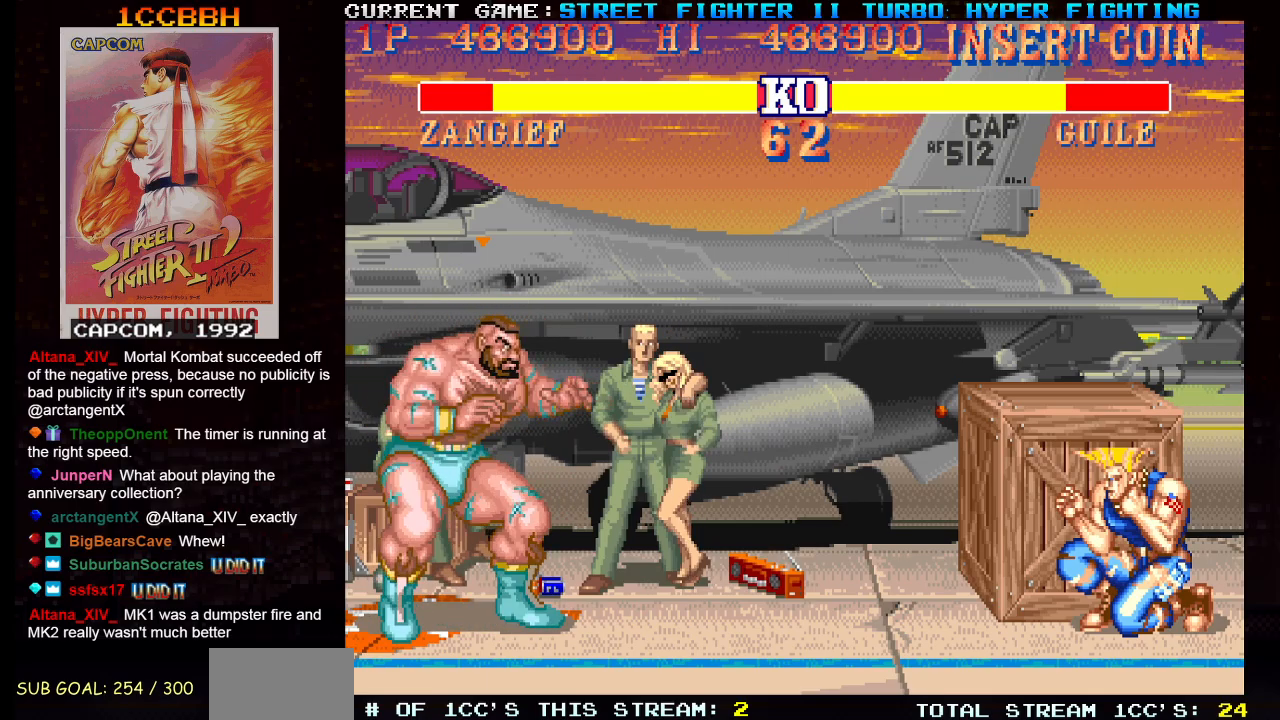
{"buttons": [], "left_stick": "center", "events": [[267, "left_stick", "center"]]}
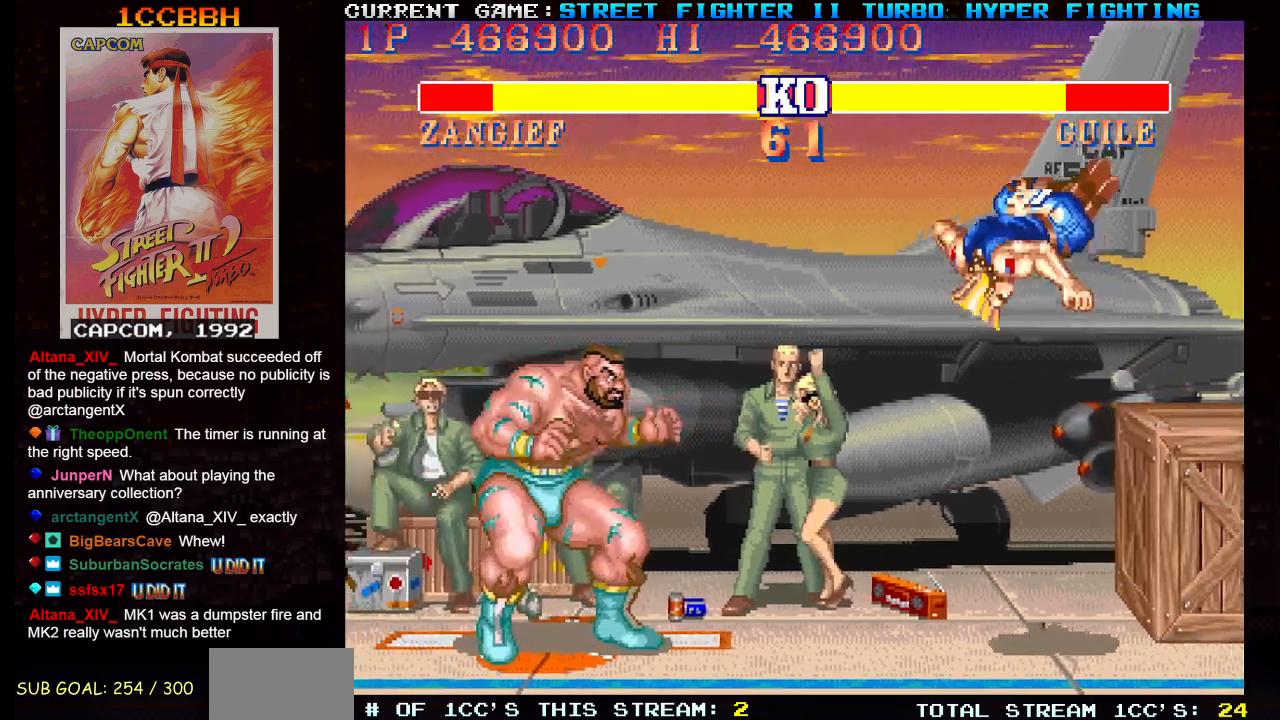
{"buttons": [], "left_stick": "down-left", "events": [[183, "left_stick", "left"], [383, "R2", "down"], [383, "left_stick", "down-left"], [500, "R2", "up"]]}
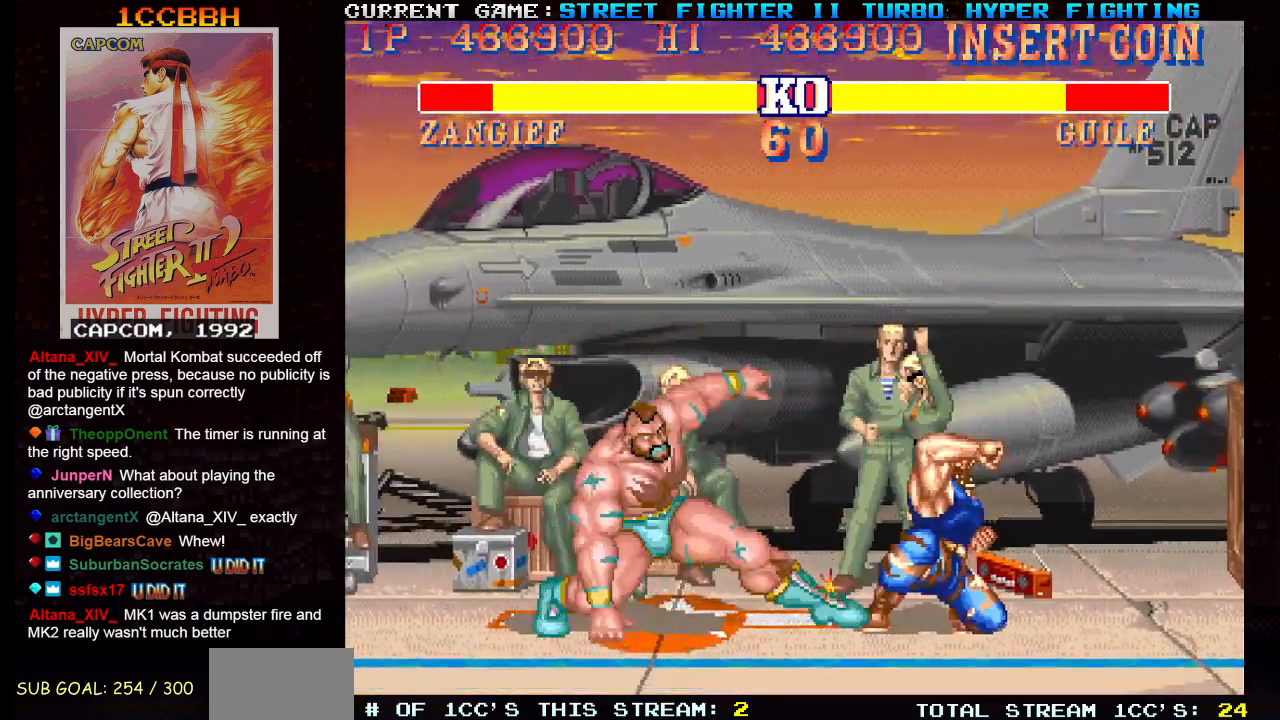
{"buttons": [], "left_stick": "left", "events": [[300, "left_stick", "left"]]}
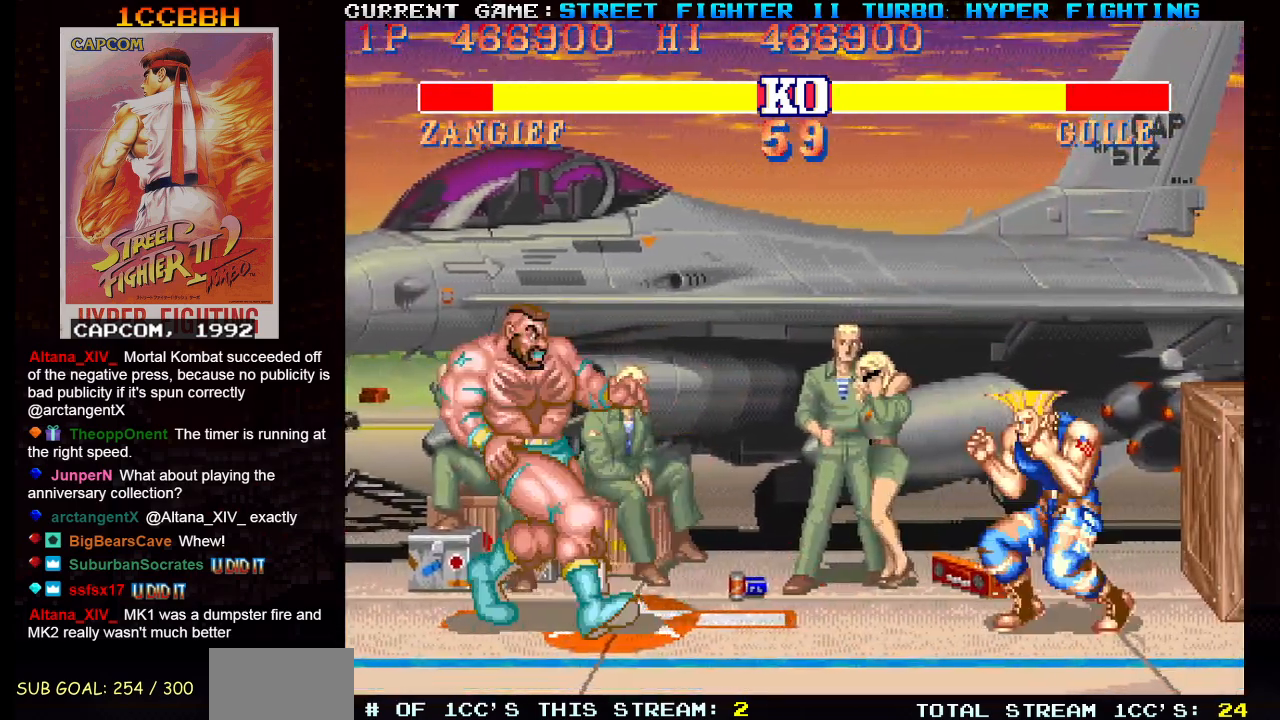
{"buttons": [], "left_stick": "right", "events": [[484, "left_stick", "right"]]}
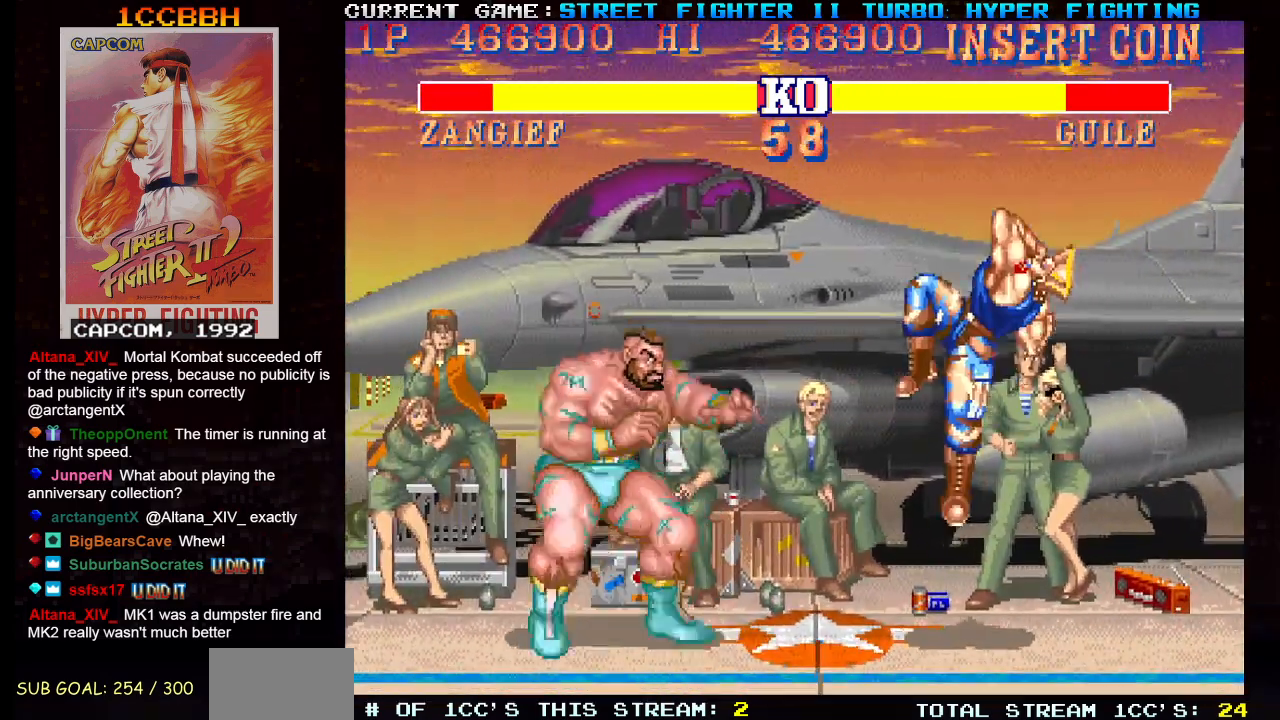
{"buttons": [], "left_stick": "center", "events": [[34, "R2", "down"], [84, "left_stick", "down"], [167, "R2", "up"], [217, "left_stick", "center"]]}
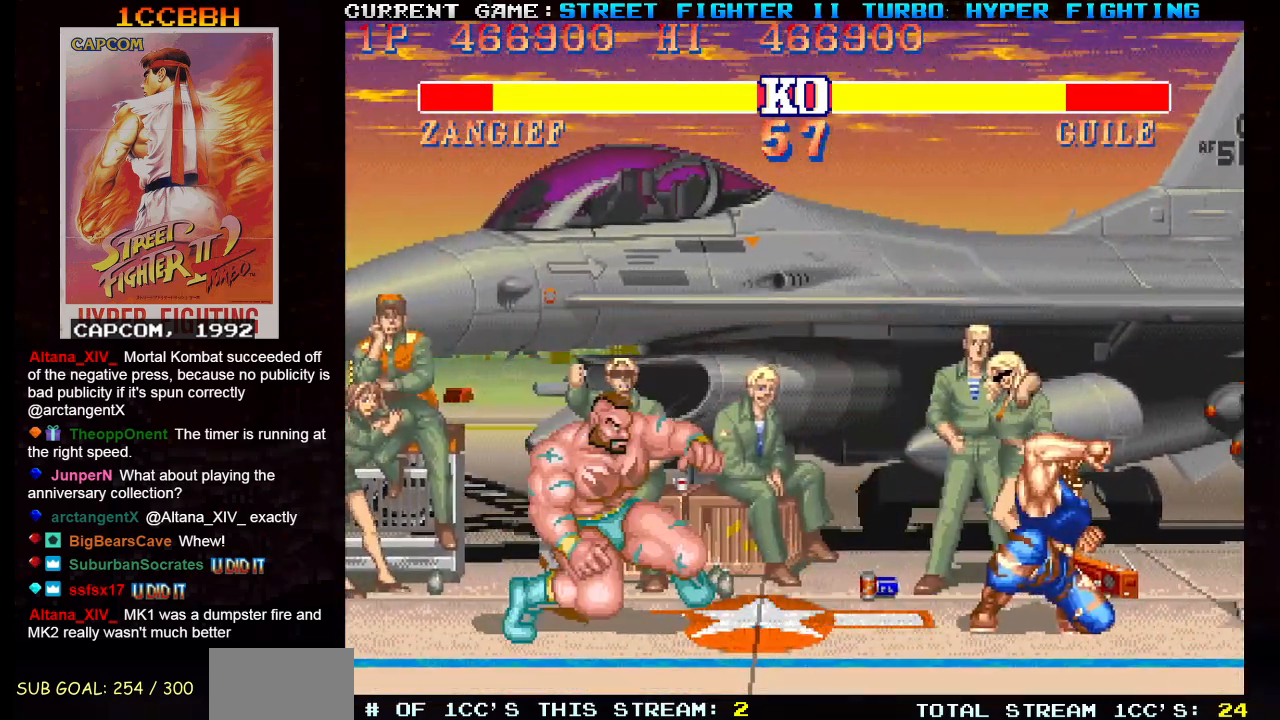
{"buttons": [], "left_stick": "left", "events": [[83, "left_stick", "left"]]}
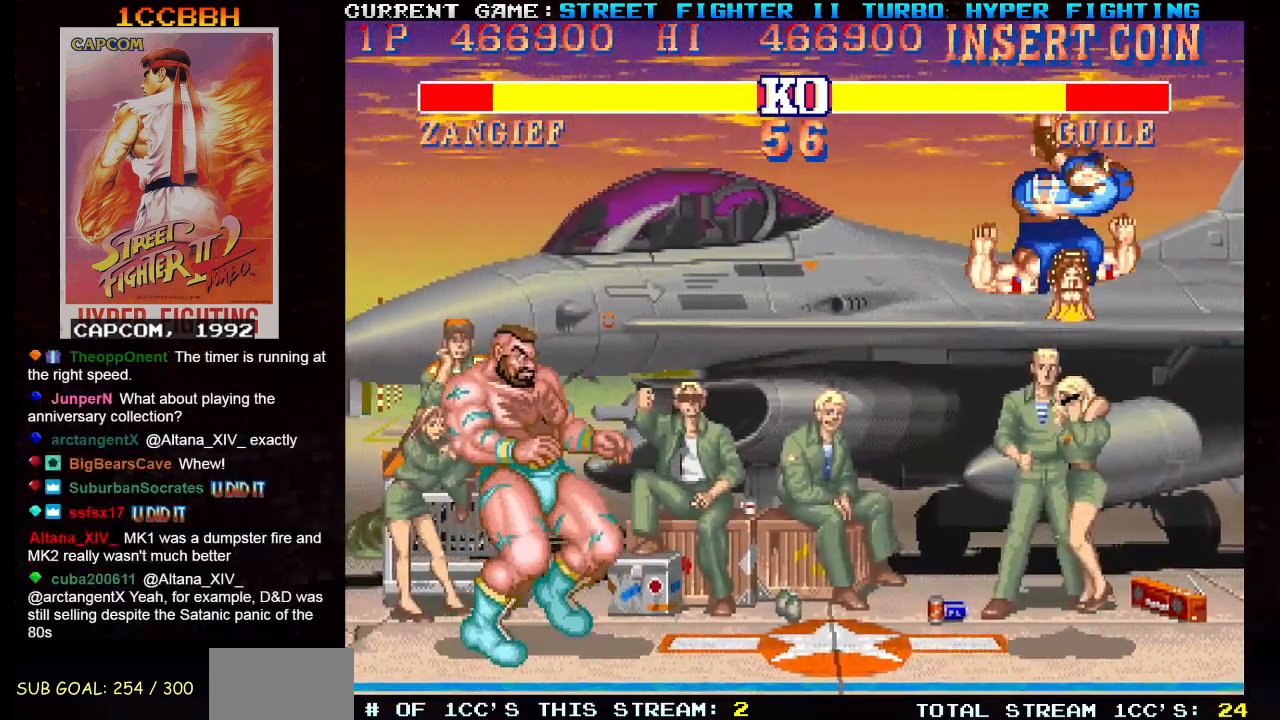
{"buttons": [], "left_stick": "center", "events": [[183, "left_stick", "right"], [367, "R2", "down"], [383, "left_stick", "down"], [483, "left_stick", "center"], [500, "R2", "up"]]}
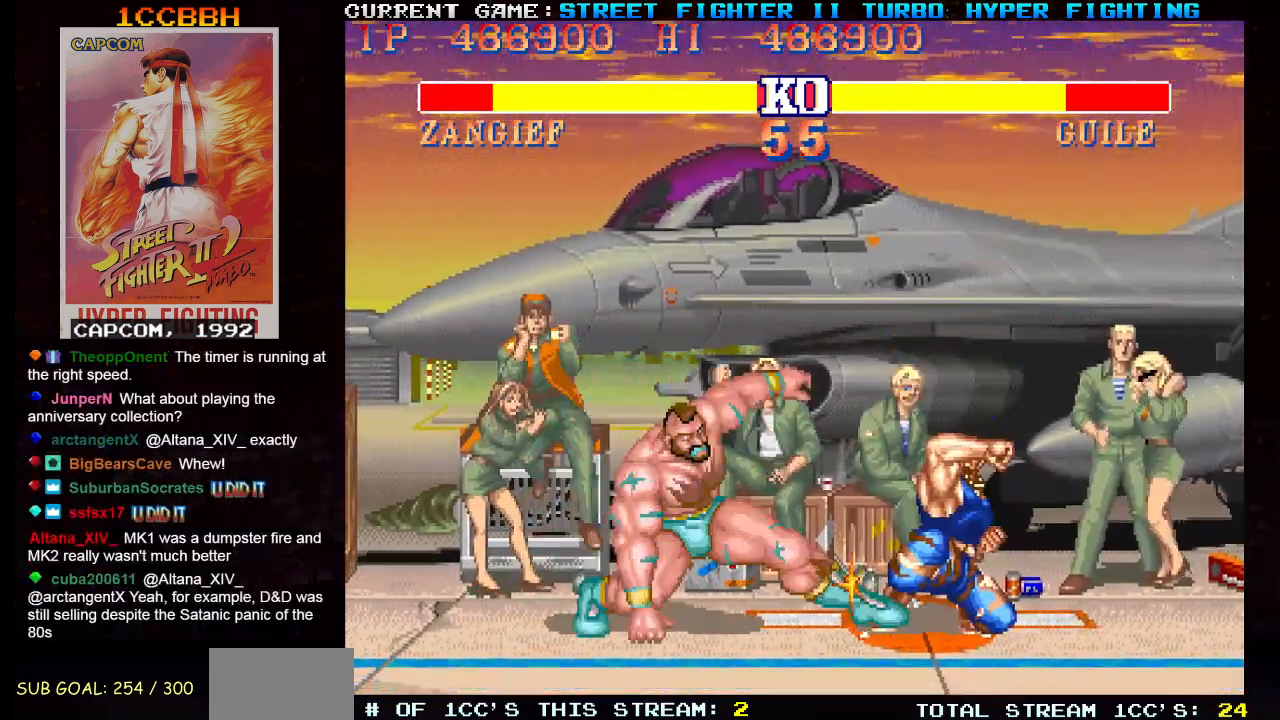
{"buttons": [], "left_stick": "right", "events": [[400, "left_stick", "right"]]}
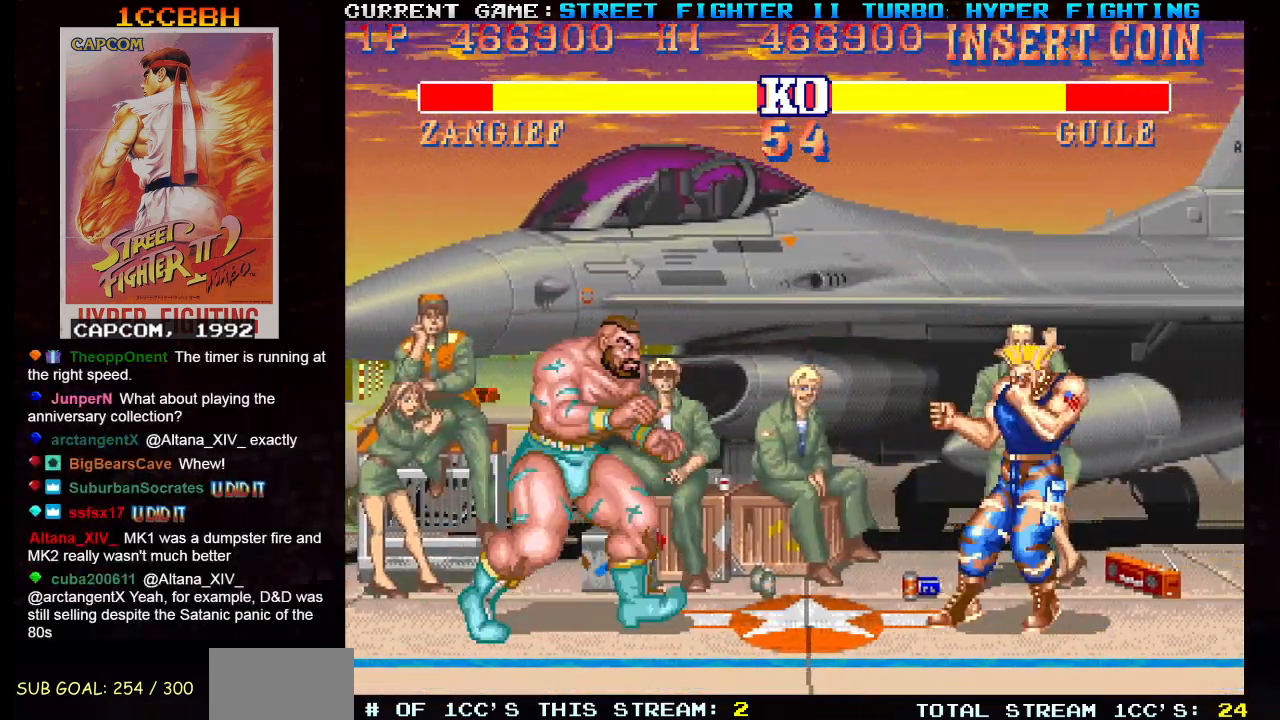
{"buttons": [], "left_stick": "up-right", "events": [[183, "left_stick", "down-left"], [383, "left_stick", "center"], [467, "left_stick", "up-right"]]}
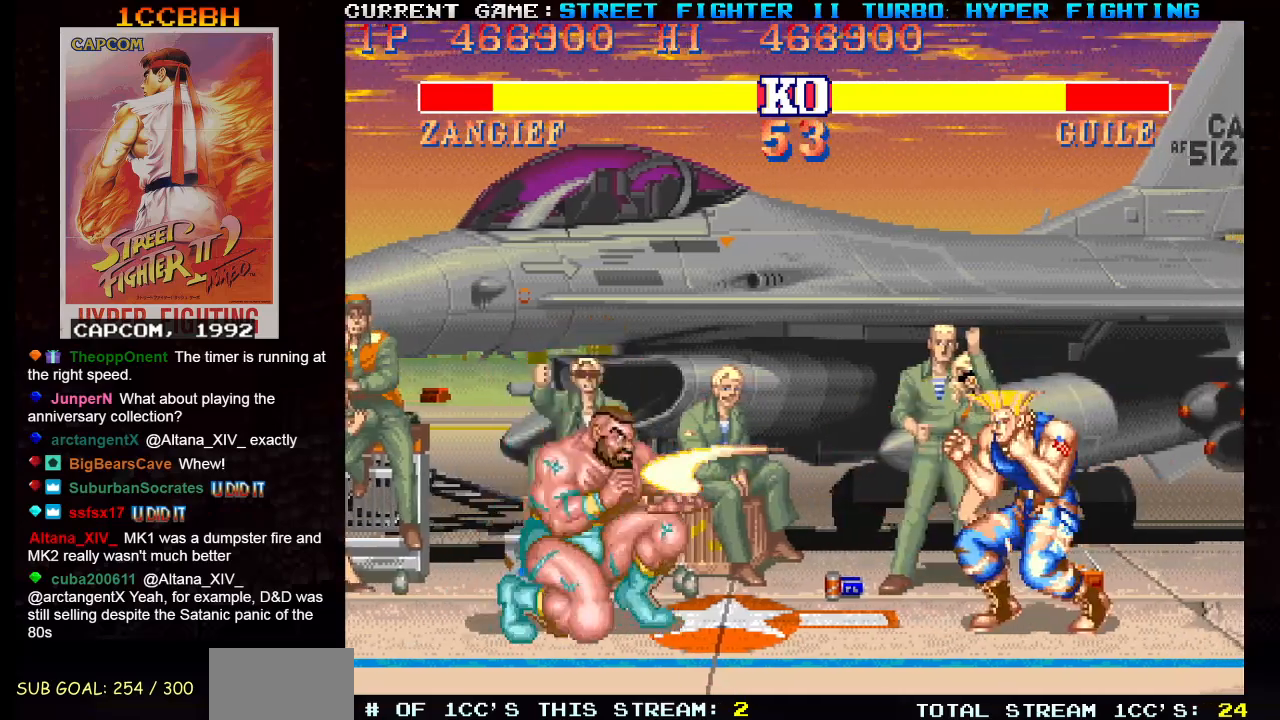
{"buttons": ["SQUARE", "TRIANGLE", "R1"], "left_stick": "center", "events": [[300, "left_stick", "center"], [484, "R1", "down"], [484, "TRIANGLE", "down"], [500, "SQUARE", "down"]]}
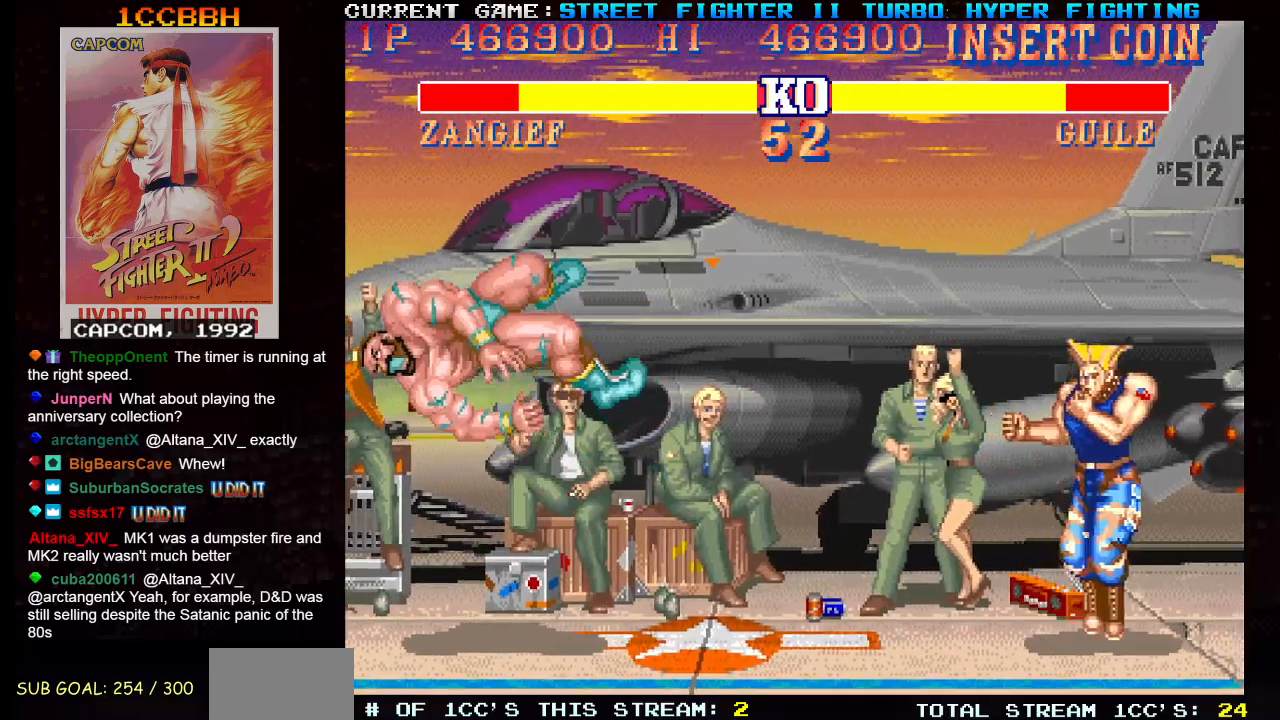
{"buttons": ["SQUARE", "TRIANGLE", "R1"], "left_stick": "right", "events": [[151, "TRIANGLE", "up"], [267, "TRIANGLE", "down"], [384, "left_stick", "right"]]}
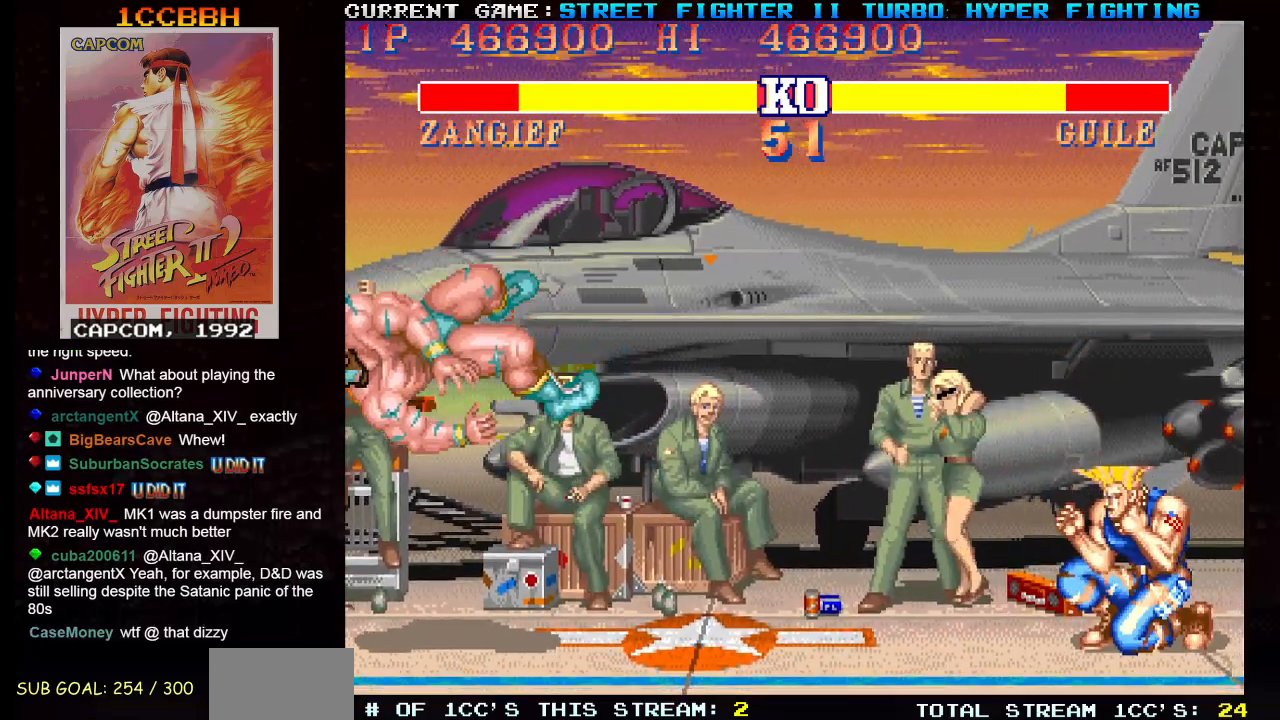
{"buttons": ["SQUARE", "TRIANGLE", "R1"], "left_stick": "left", "events": [[50, "left_stick", "center"], [133, "left_stick", "left"]]}
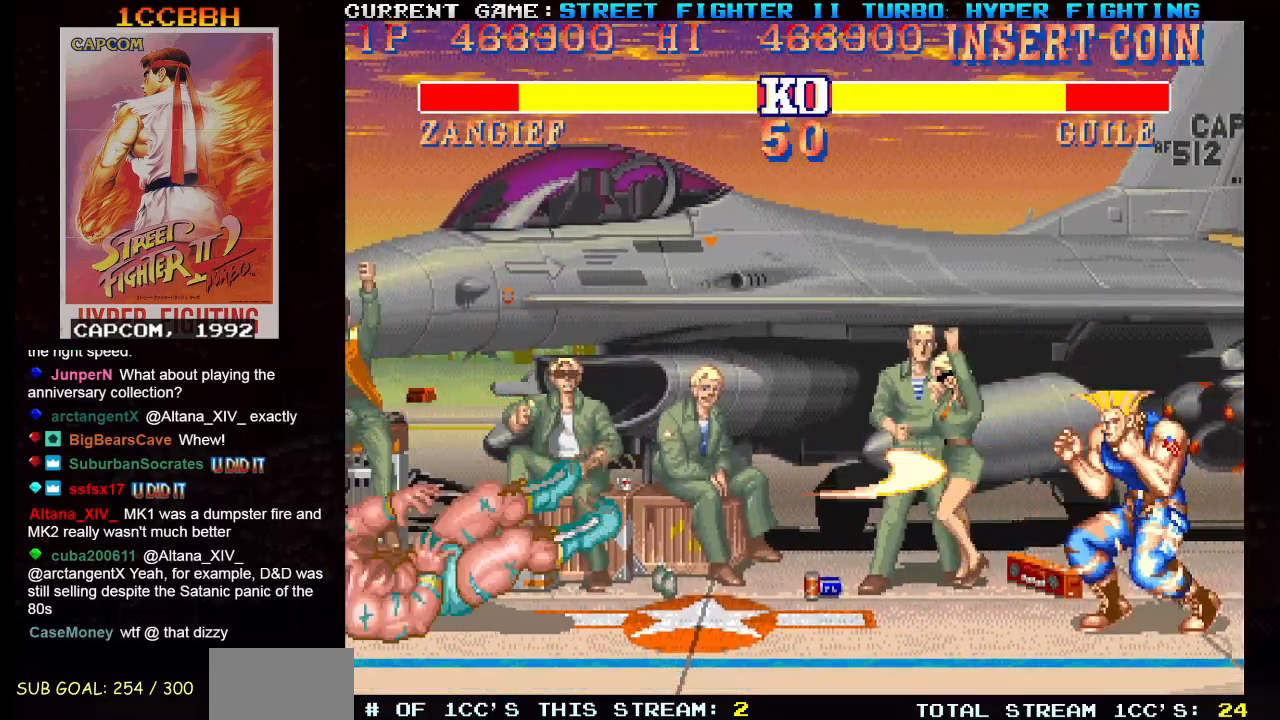
{"buttons": [], "left_stick": "down-left", "events": [[100, "SQUARE", "up"], [100, "TRIANGLE", "up"], [116, "R1", "up"], [216, "left_stick", "down-left"]]}